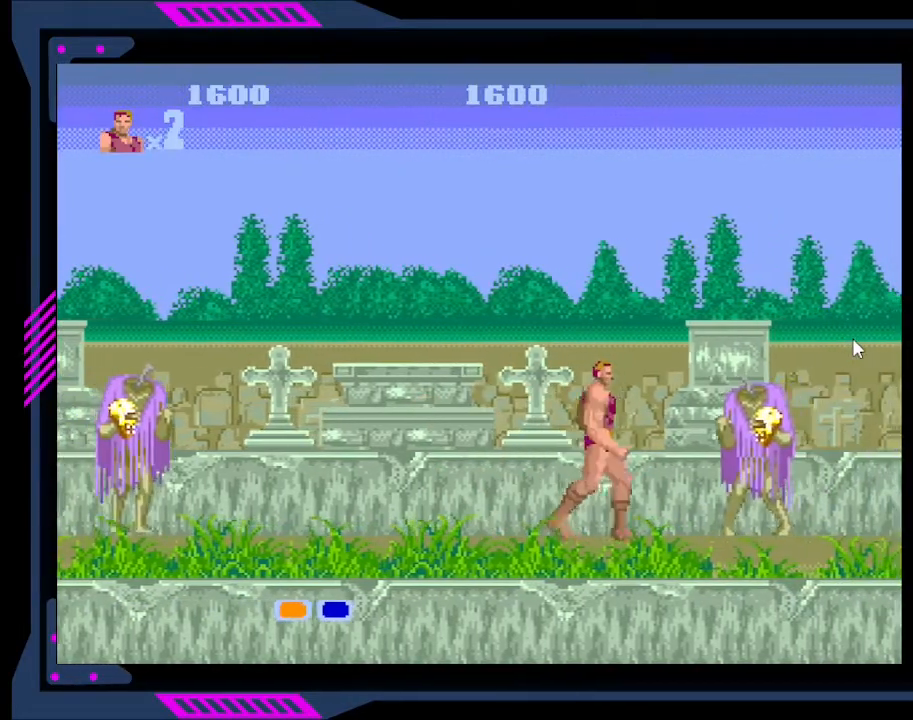
Gameplay with a controller (Xbox layout); each line is a JSON object with the inputs held at the frame after it. "events" lists button and stick changes between this image and that frame as [ms after this image, input, new state], when the widget could be followed in between. Not read: L3 R3 left_stick.
{"buttons": [], "right_stick": "center", "events": [[33, "B", "down"], [133, "DPAD_RIGHT", "up"], [167, "B", "up"], [233, "B", "down"], [333, "B", "up"], [400, "B", "down"], [500, "B", "up"]]}
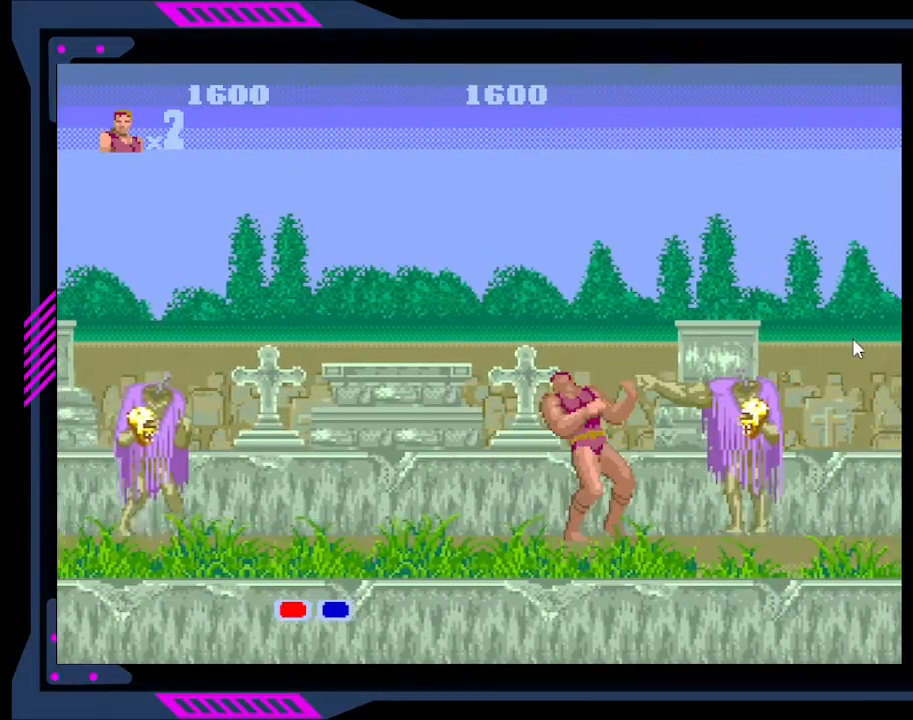
{"buttons": ["B"], "right_stick": "center", "events": [[100, "B", "down"], [200, "B", "up"], [300, "B", "down"], [367, "B", "up"], [433, "B", "down"]]}
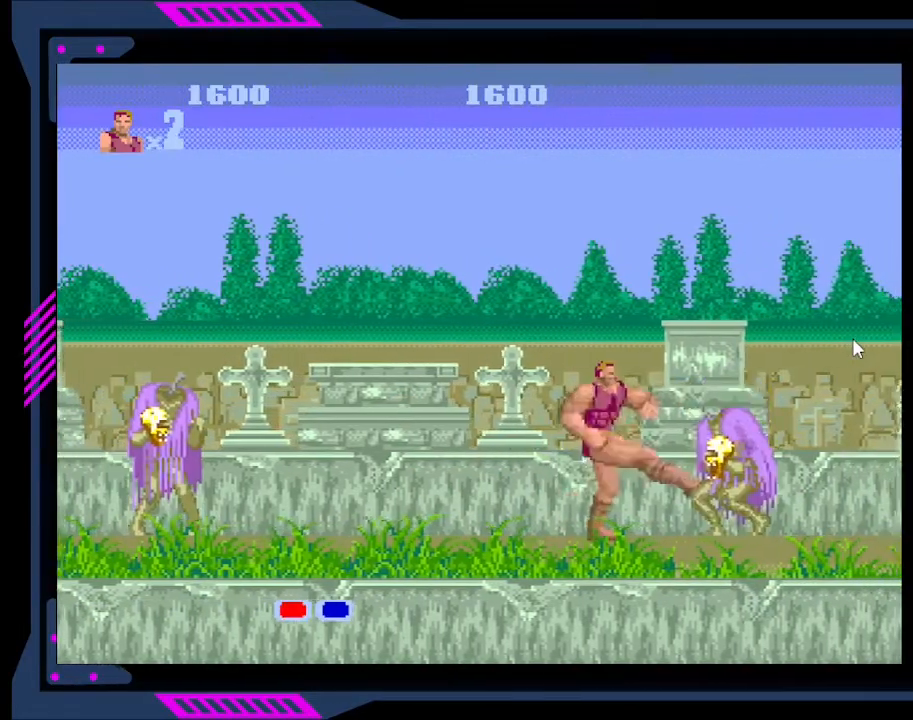
{"buttons": [], "right_stick": "center", "events": [[33, "B", "up"], [100, "B", "down"], [200, "B", "up"], [267, "B", "down"], [367, "B", "up"], [400, "B", "down"], [500, "B", "up"]]}
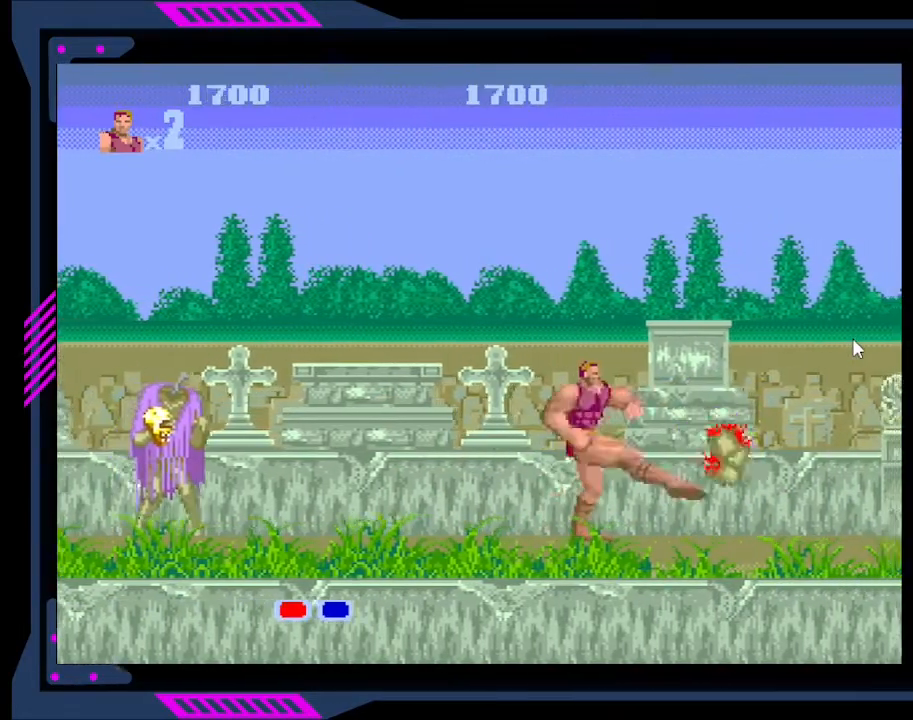
{"buttons": ["DPAD_LEFT"], "right_stick": "center", "events": [[33, "B", "down"], [167, "B", "up"], [333, "DPAD_LEFT", "down"]]}
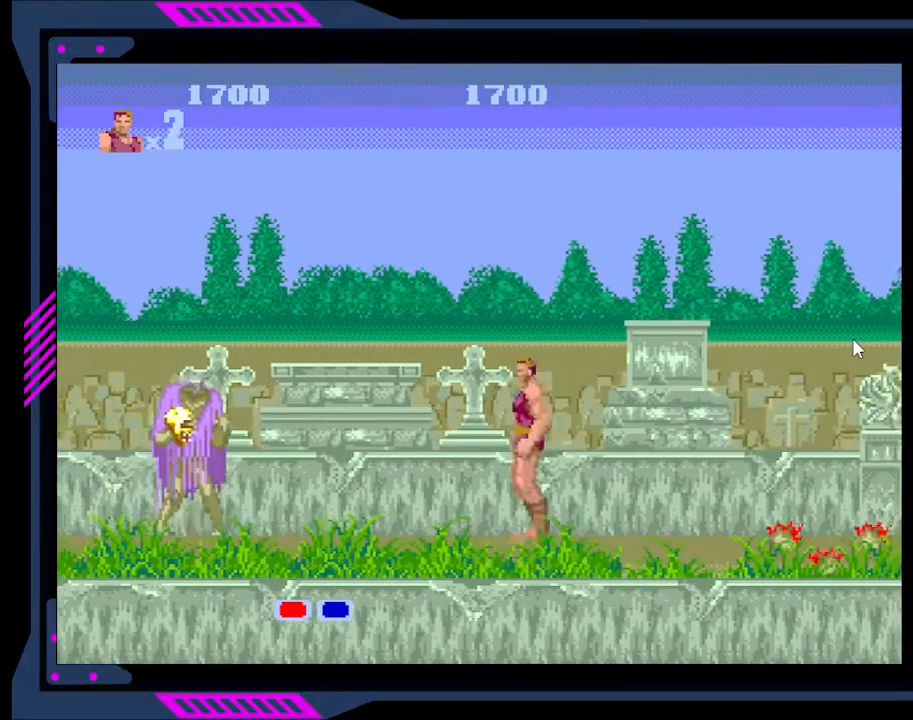
{"buttons": ["B"], "right_stick": "center", "events": [[200, "A", "down"], [367, "A", "up"], [433, "DPAD_LEFT", "up"], [467, "B", "down"]]}
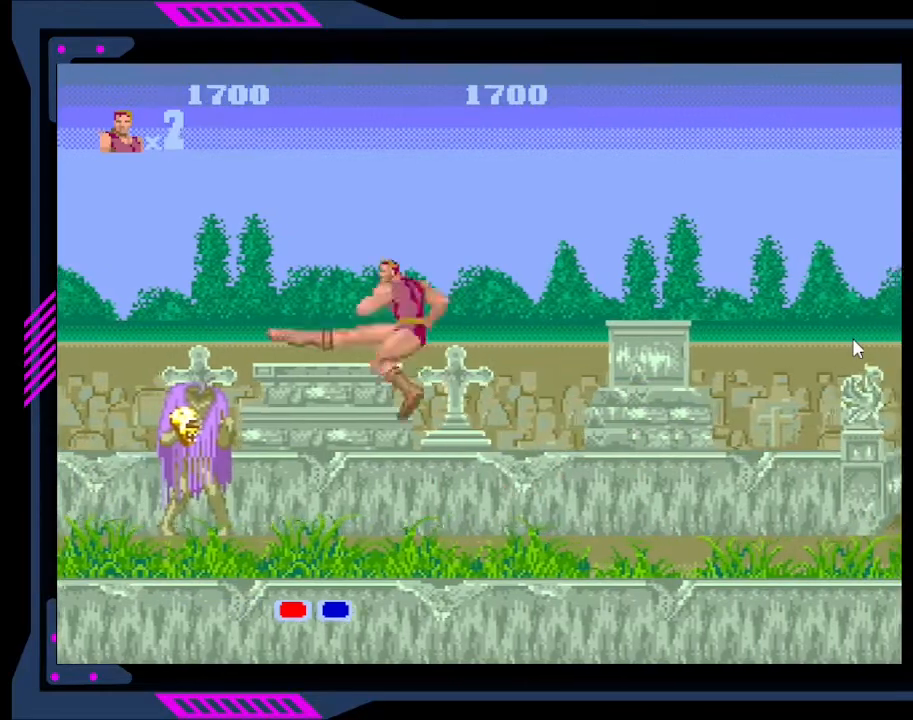
{"buttons": ["B", "DPAD_LEFT"], "right_stick": "center", "events": [[67, "B", "up"], [167, "DPAD_LEFT", "down"], [233, "B", "down"], [333, "B", "up"], [400, "B", "down"]]}
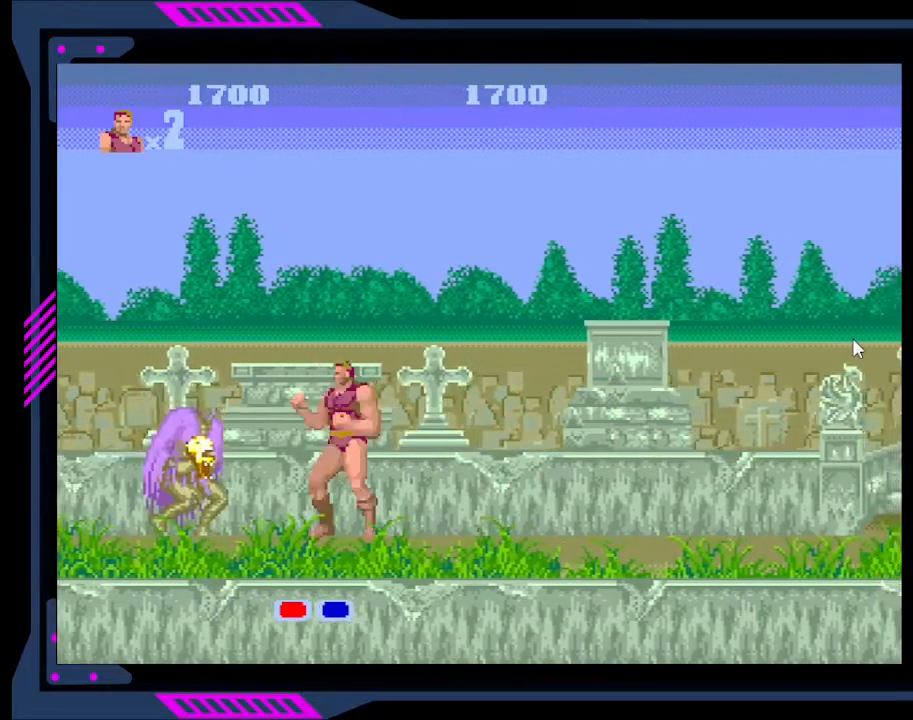
{"buttons": ["B"], "right_stick": "center", "events": [[33, "B", "up"], [67, "B", "down"], [67, "DPAD_LEFT", "up"], [200, "B", "up"], [233, "B", "down"], [367, "B", "up"], [400, "B", "down"]]}
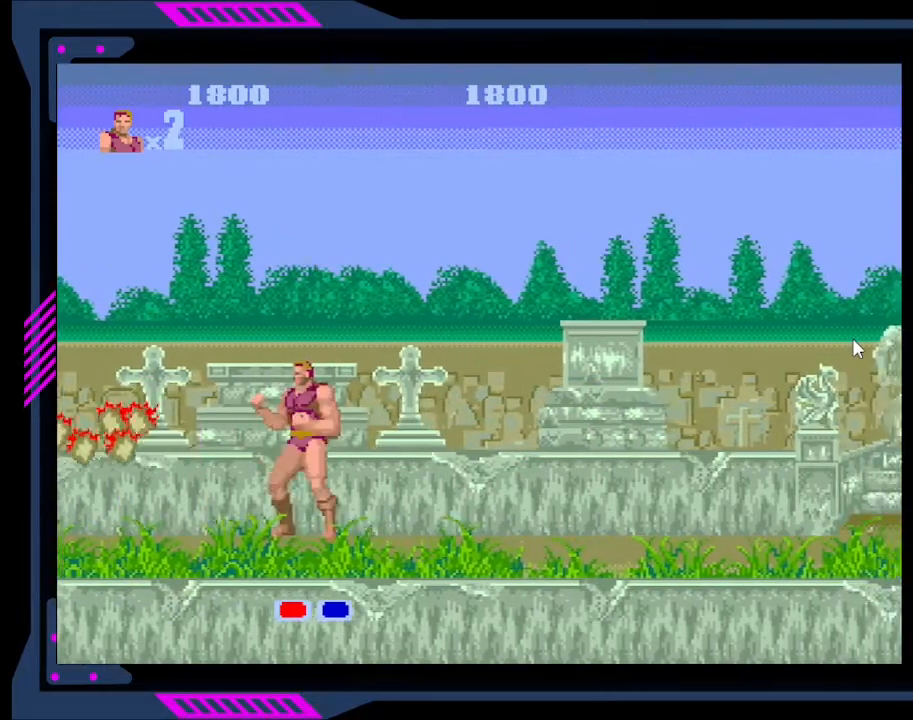
{"buttons": ["DPAD_RIGHT"], "right_stick": "center", "events": [[33, "B", "up"], [100, "B", "down"], [200, "B", "up"], [300, "DPAD_RIGHT", "down"]]}
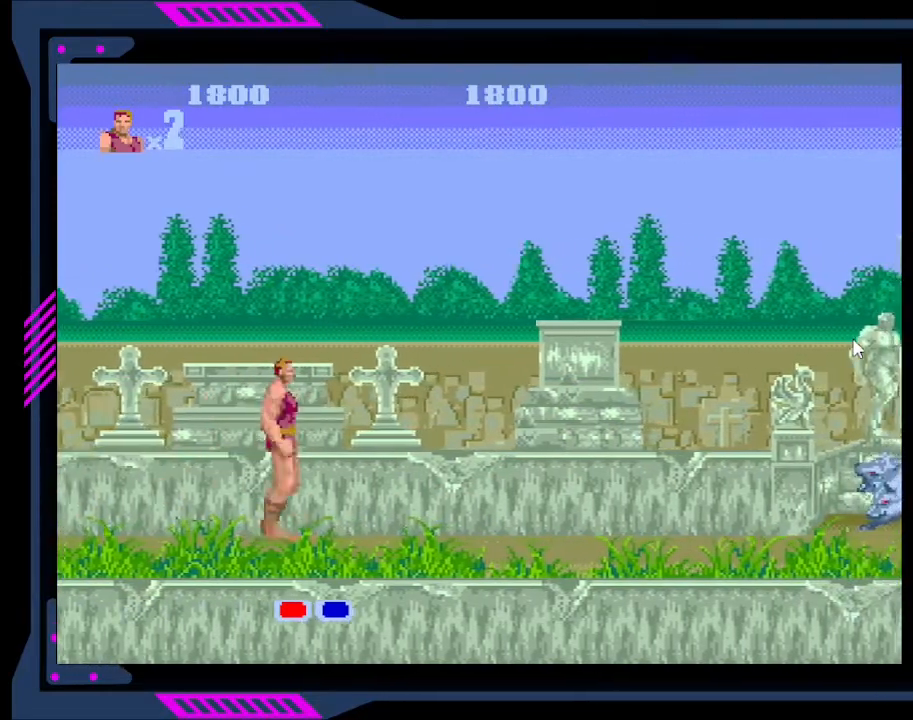
{"buttons": ["B", "DPAD_RIGHT"], "right_stick": "center", "events": [[300, "A", "down"], [433, "A", "up"], [500, "B", "down"]]}
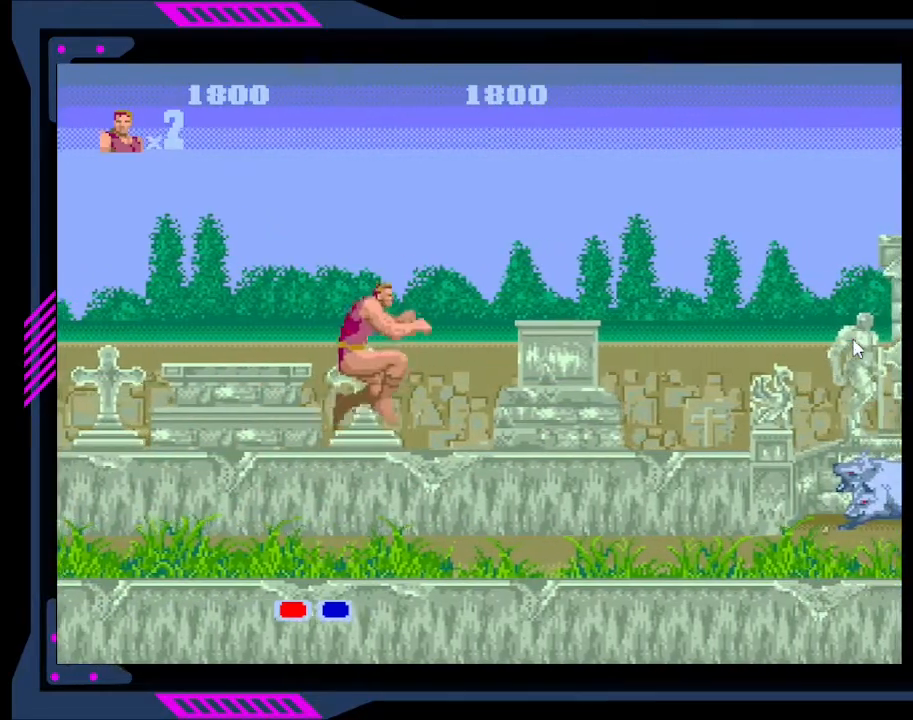
{"buttons": ["DPAD_RIGHT"], "right_stick": "center", "events": [[133, "B", "up"]]}
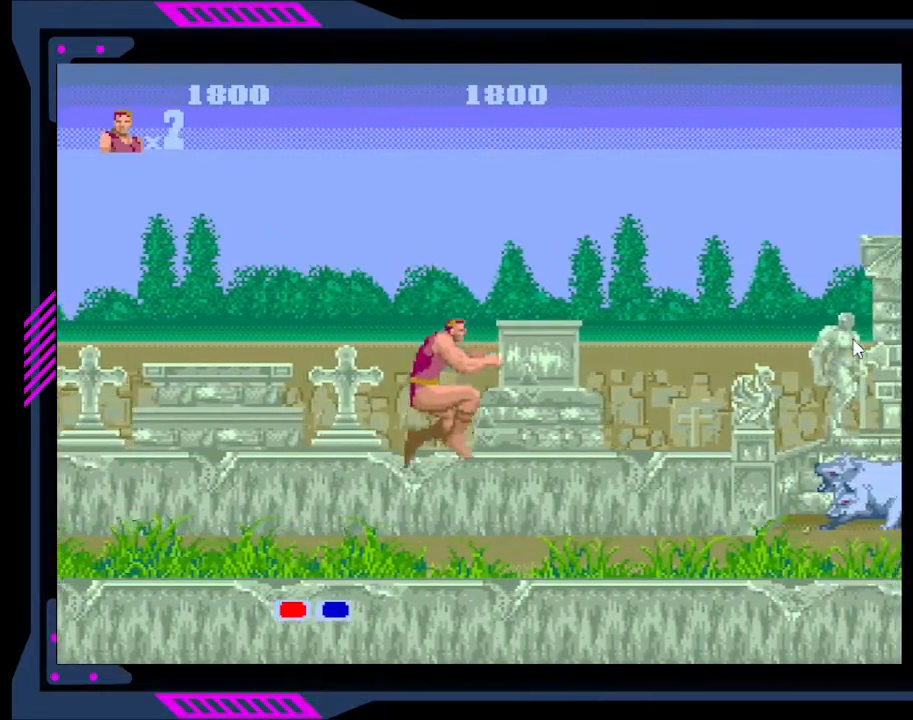
{"buttons": ["B", "DPAD_RIGHT"], "right_stick": "center", "events": [[167, "A", "down"], [333, "A", "up"], [500, "B", "down"]]}
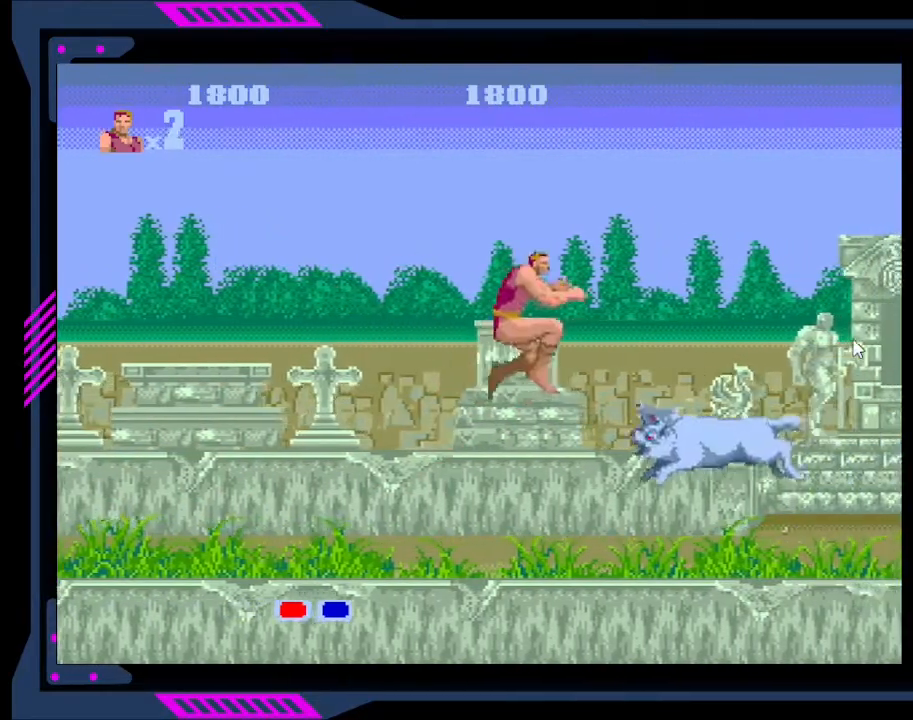
{"buttons": ["B"], "right_stick": "center", "events": [[133, "B", "up"], [200, "B", "down"], [267, "B", "up"], [333, "B", "down"], [433, "B", "up"], [500, "B", "down"], [500, "DPAD_RIGHT", "up"]]}
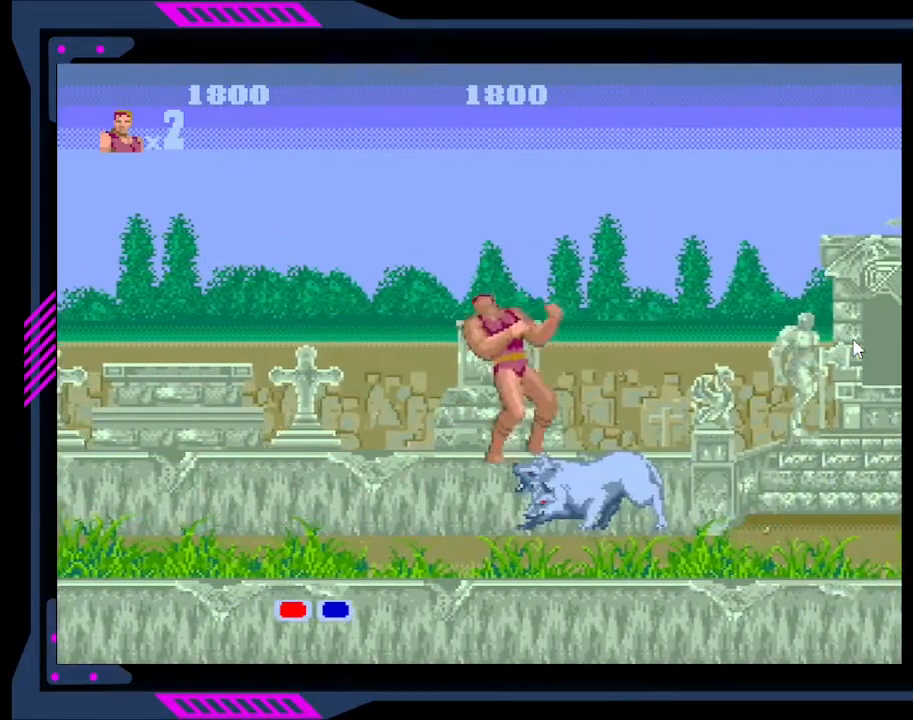
{"buttons": [], "right_stick": "center", "events": [[133, "B", "up"], [233, "B", "down"], [333, "B", "up"], [400, "B", "down"], [500, "B", "up"]]}
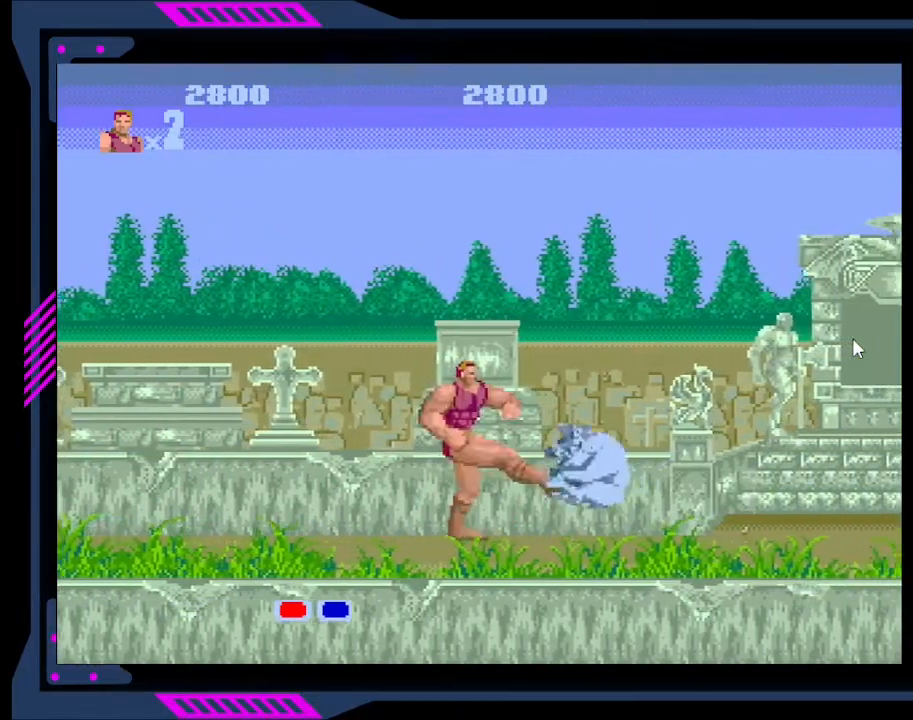
{"buttons": ["DPAD_RIGHT"], "right_stick": "center", "events": [[67, "B", "down"], [167, "B", "up"], [233, "B", "down"], [300, "DPAD_RIGHT", "down"], [367, "B", "up"]]}
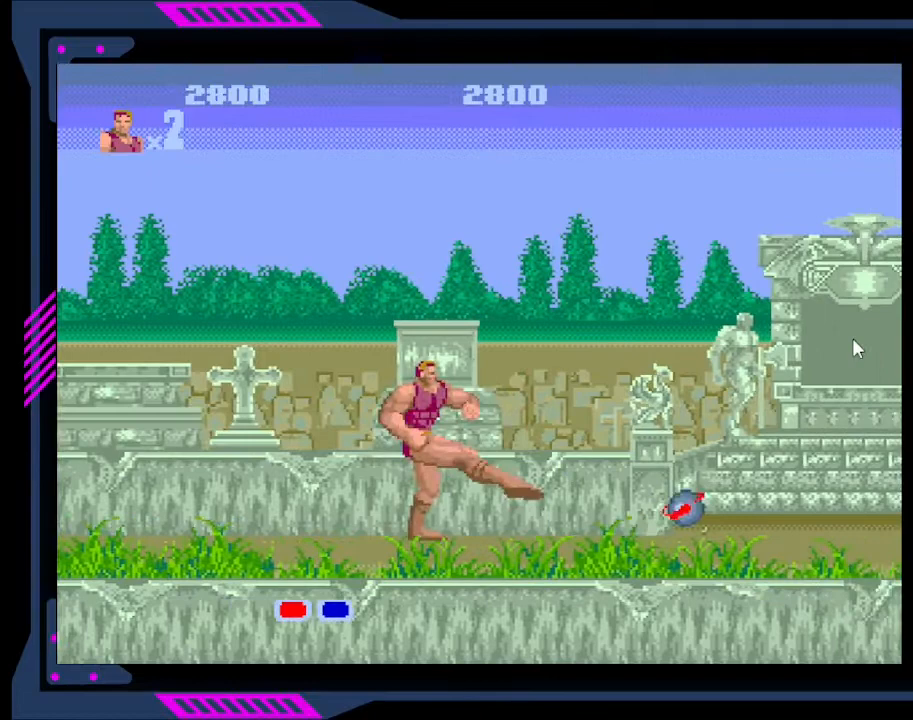
{"buttons": ["DPAD_RIGHT"], "right_stick": "center", "events": []}
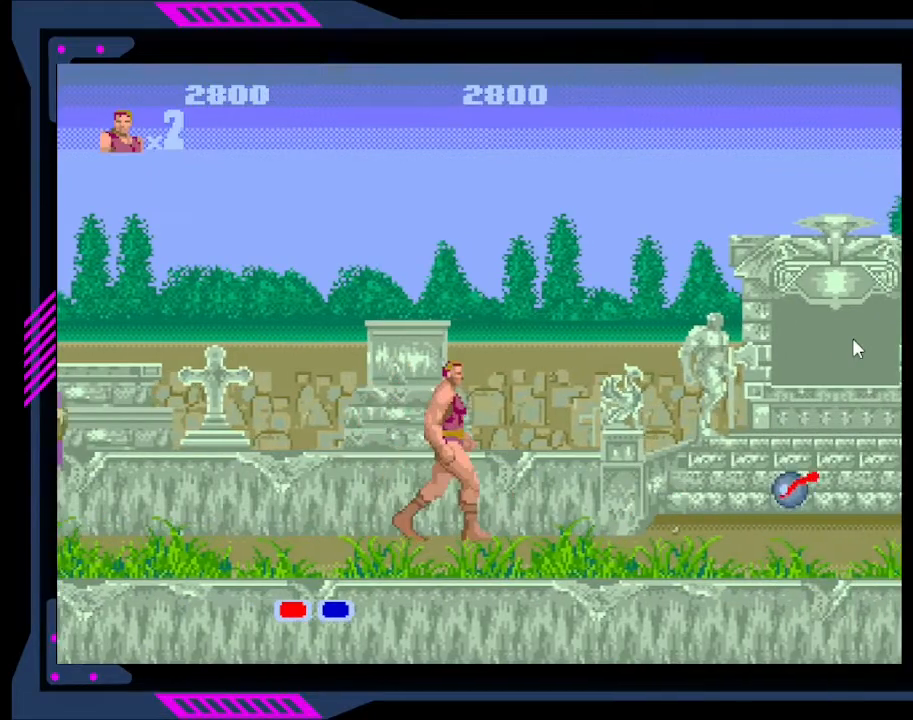
{"buttons": ["DPAD_RIGHT"], "right_stick": "center", "events": []}
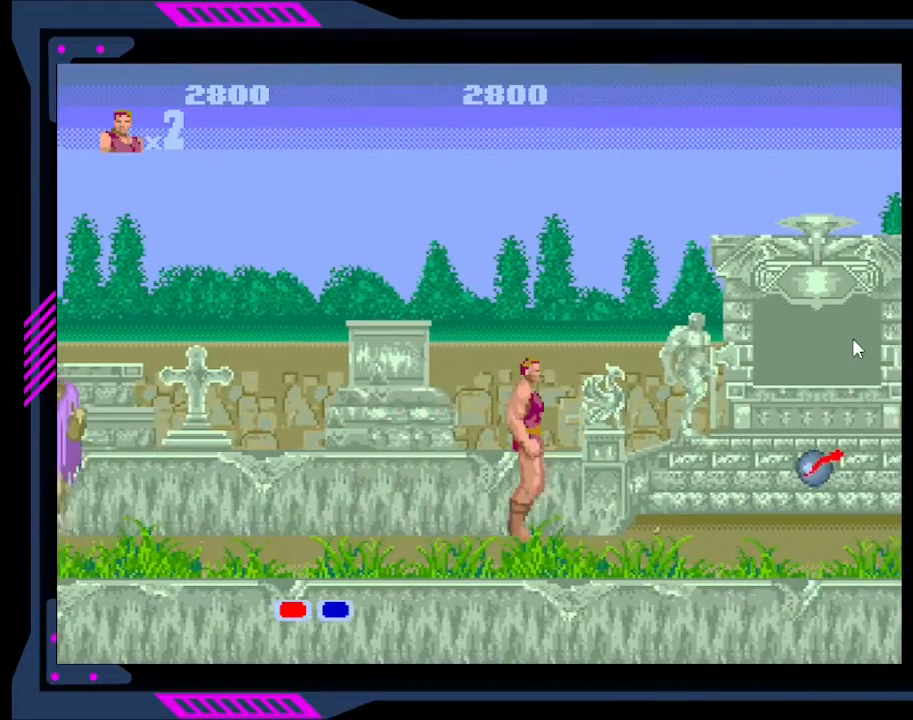
{"buttons": ["DPAD_RIGHT"], "right_stick": "center", "events": [[133, "A", "down"], [333, "A", "up"]]}
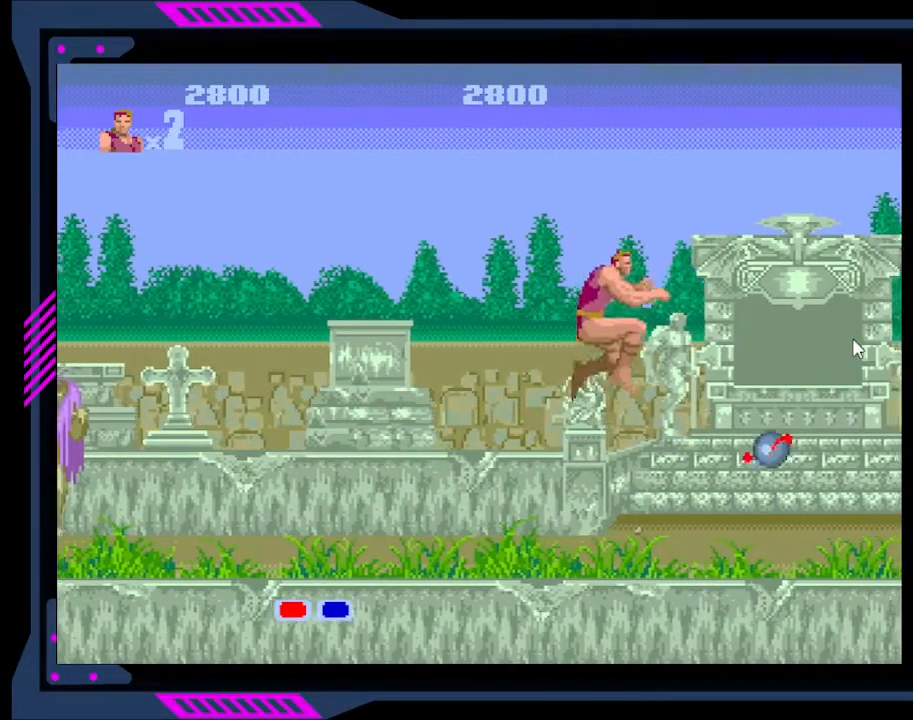
{"buttons": ["DPAD_LEFT"], "right_stick": "center", "events": [[300, "DPAD_RIGHT", "up"], [467, "DPAD_LEFT", "down"]]}
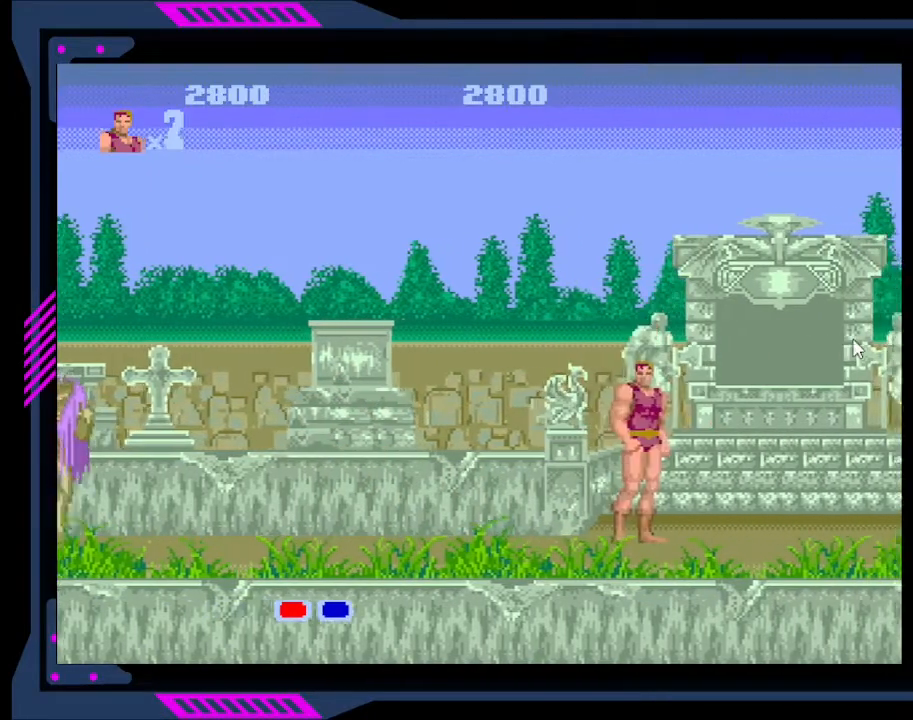
{"buttons": ["DPAD_LEFT"], "right_stick": "center", "events": []}
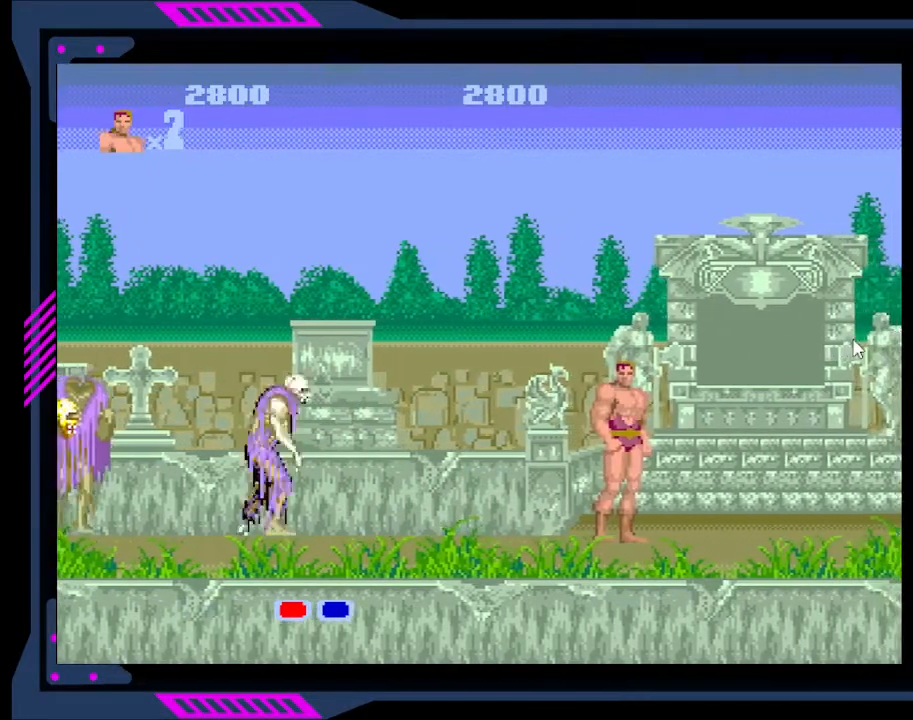
{"buttons": ["DPAD_LEFT"], "right_stick": "center", "events": []}
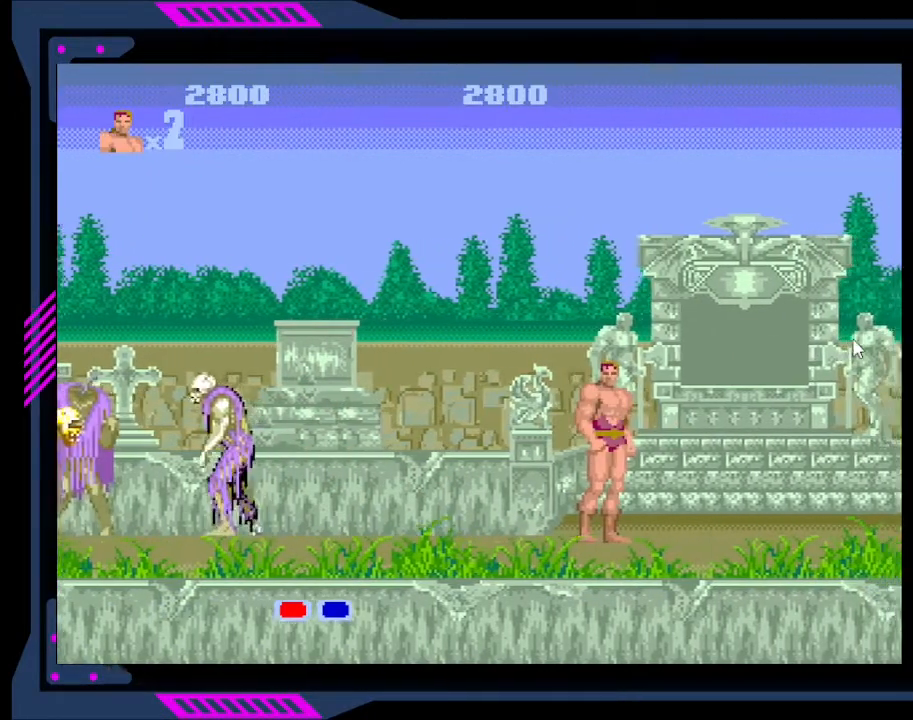
{"buttons": ["DPAD_LEFT"], "right_stick": "center", "events": []}
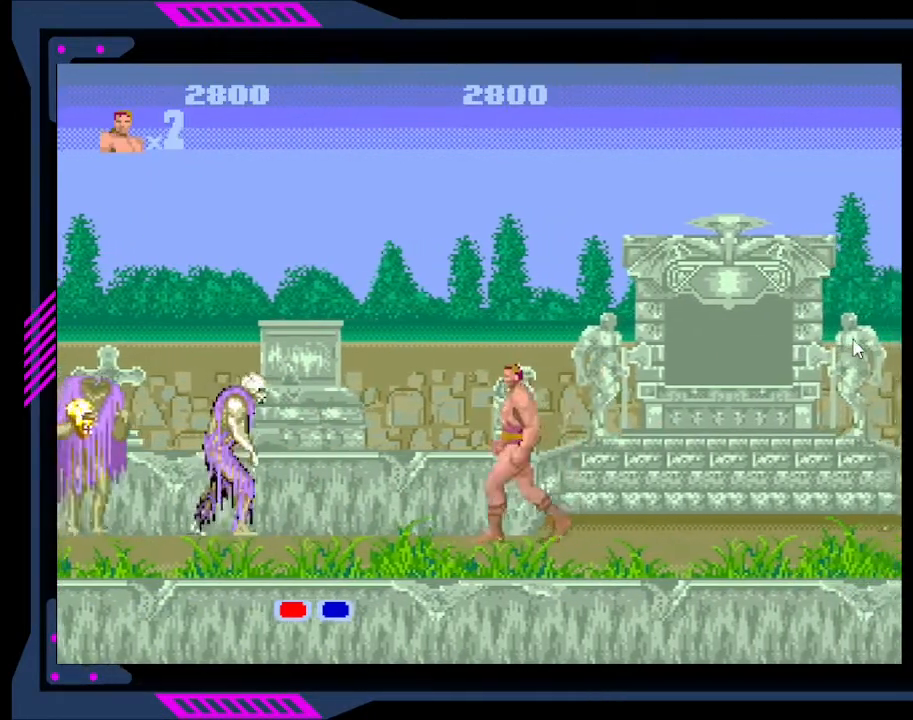
{"buttons": ["DPAD_LEFT"], "right_stick": "center", "events": []}
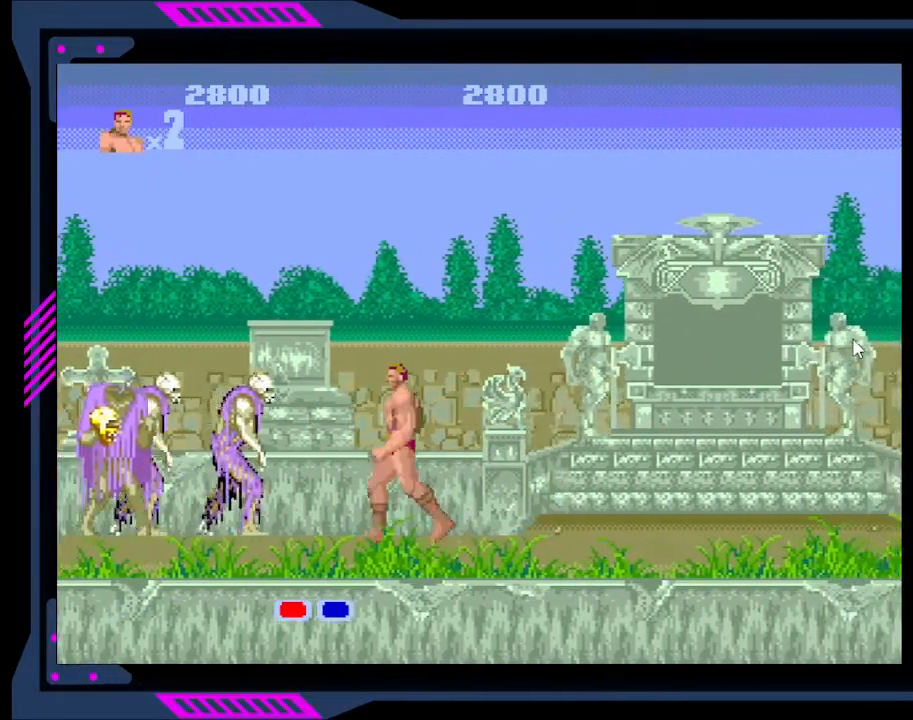
{"buttons": ["B"], "right_stick": "center", "events": [[100, "B", "down"], [167, "DPAD_LEFT", "up"], [267, "B", "up"], [300, "B", "down"], [400, "B", "up"], [467, "B", "down"]]}
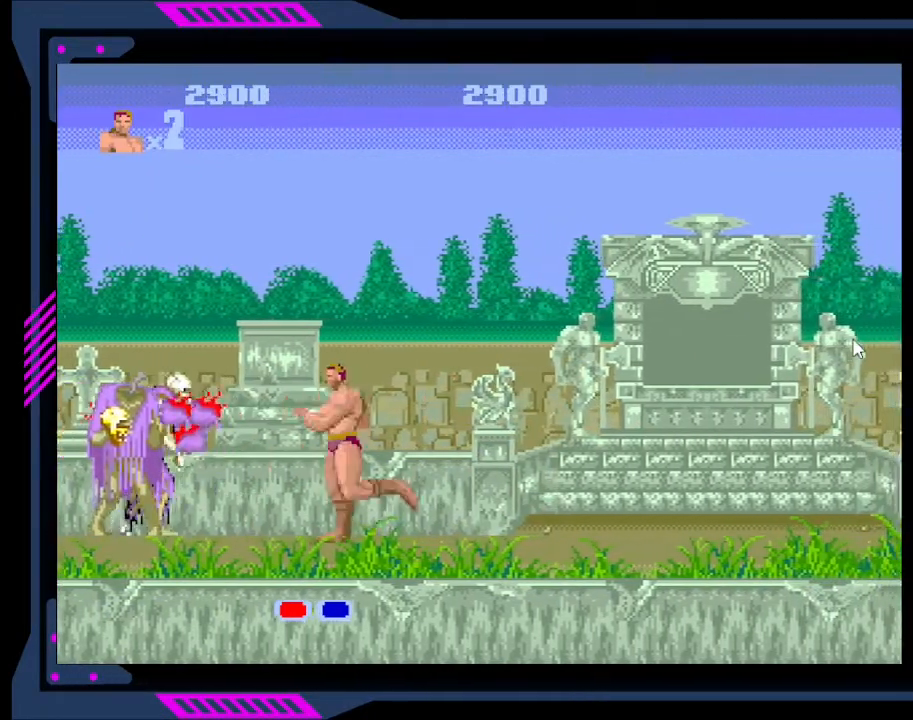
{"buttons": ["B"], "right_stick": "center", "events": [[67, "B", "up"], [133, "B", "down"], [233, "B", "up"], [333, "B", "down"], [433, "B", "up"], [500, "B", "down"]]}
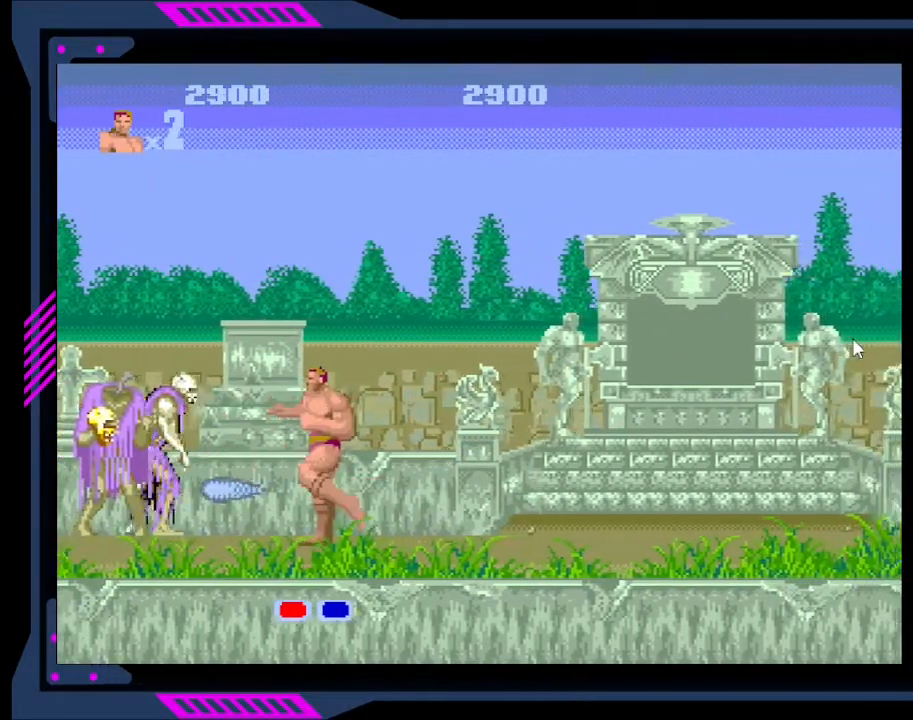
{"buttons": ["B"], "right_stick": "center", "events": [[100, "B", "up"], [167, "B", "down"], [267, "B", "up"], [333, "B", "down"], [433, "B", "up"], [500, "B", "down"]]}
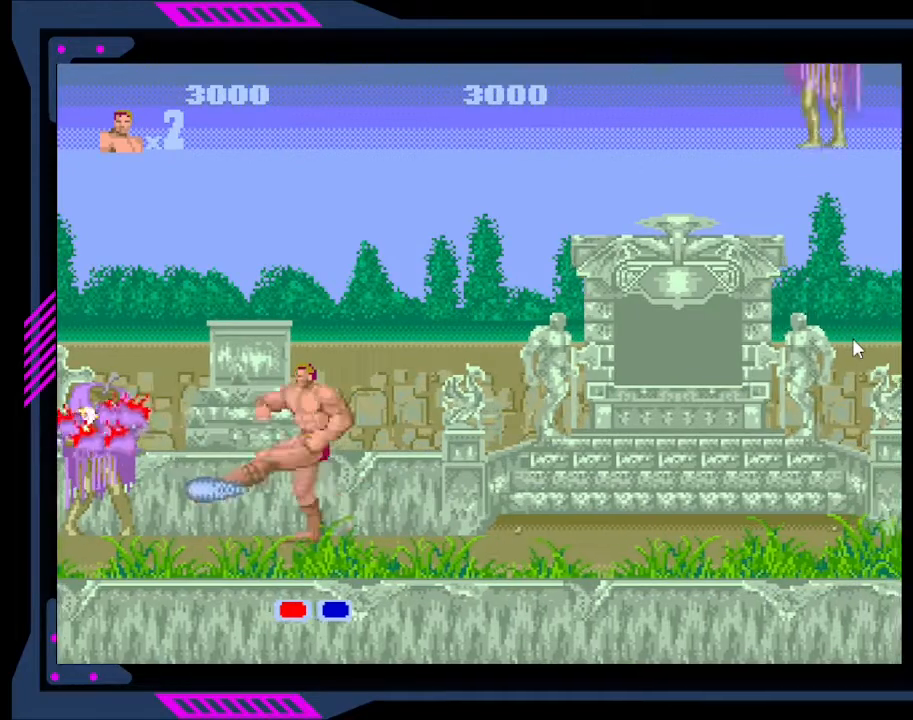
{"buttons": ["DPAD_LEFT"], "right_stick": "center", "events": [[100, "B", "up"], [267, "DPAD_LEFT", "down"]]}
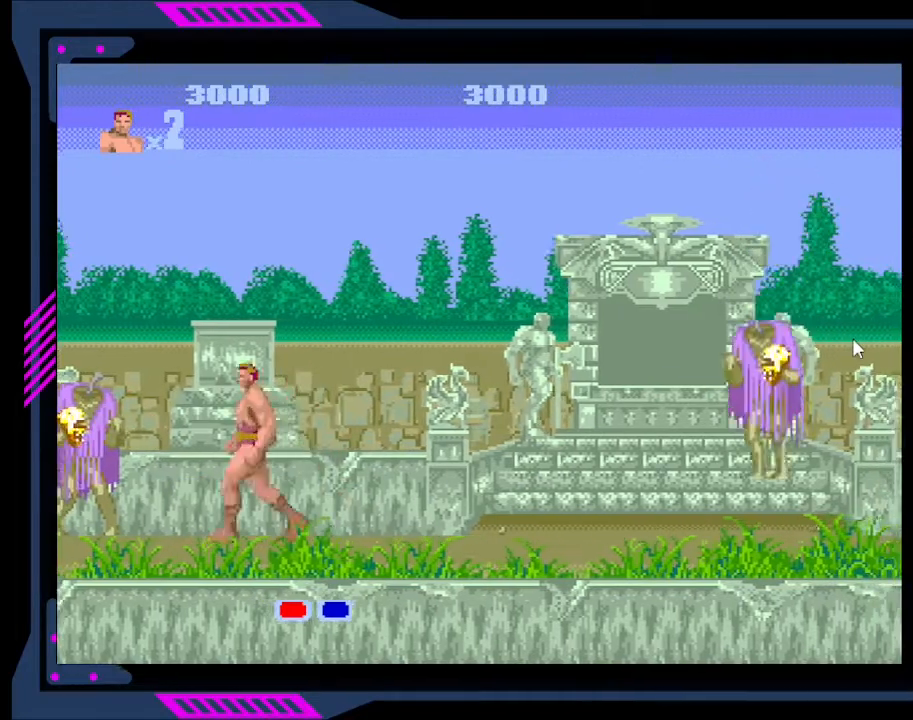
{"buttons": ["B"], "right_stick": "center", "events": [[67, "B", "down"], [133, "DPAD_LEFT", "up"], [233, "B", "up"], [267, "B", "down"], [367, "B", "up"], [433, "B", "down"]]}
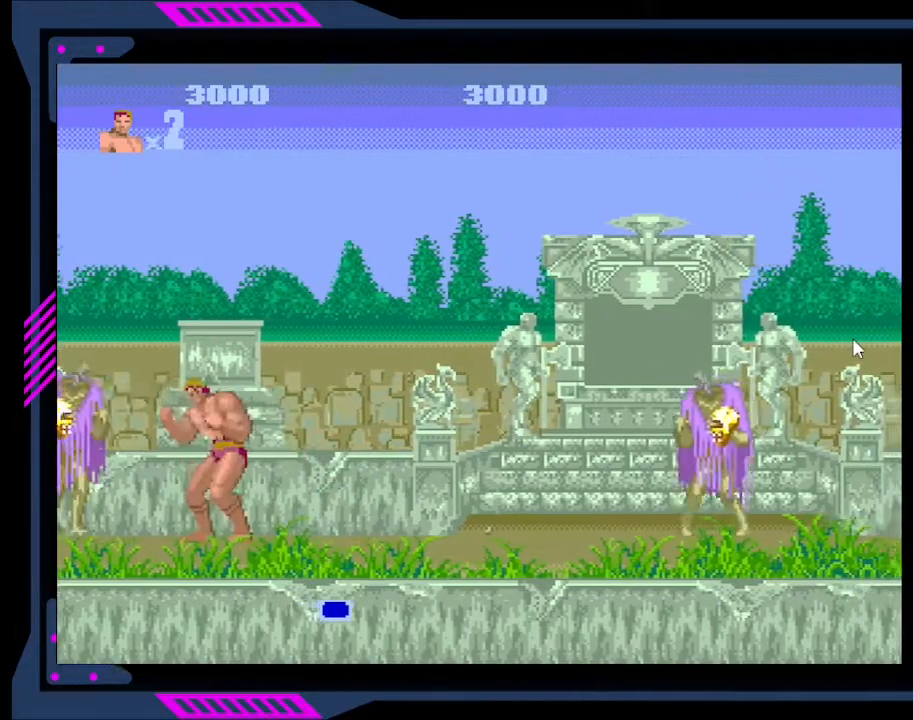
{"buttons": ["B"], "right_stick": "center", "events": [[67, "B", "up"], [100, "B", "down"], [233, "B", "up"], [300, "B", "down"], [400, "B", "up"], [433, "B", "down"]]}
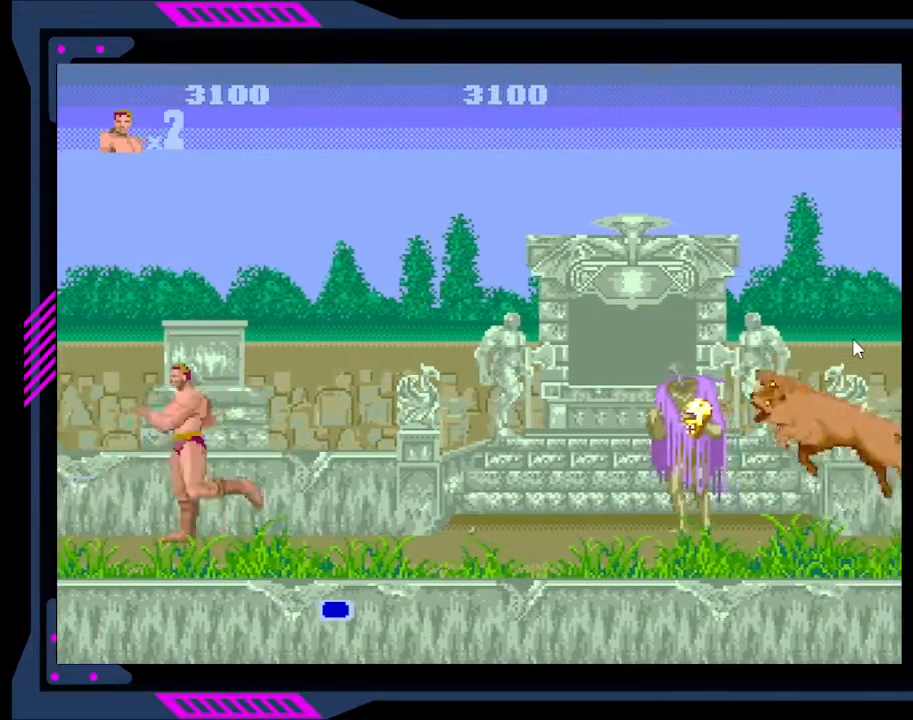
{"buttons": ["DPAD_RIGHT"], "right_stick": "center", "events": [[67, "B", "up"], [100, "B", "down"], [233, "B", "up"], [367, "DPAD_RIGHT", "down"]]}